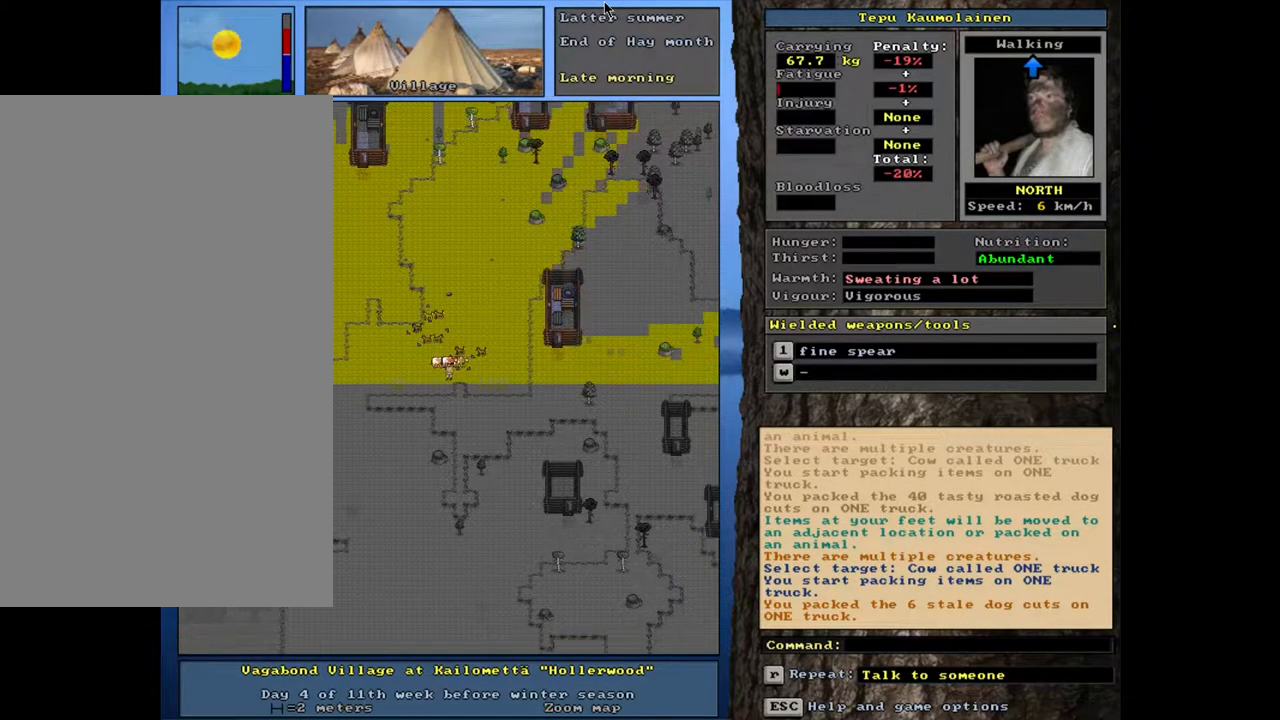
Gameplay with keyboard and mouse; each line is a JSON object with the keys and mouse buttons held at the frame after it. "events" lists presses ("down") and releases ("up") of ".", "/", "0", "1", "2", "3", "4", "5", "6", "7", "8", "9", "a", "alt_l", "alt_r", "b", "backslash", "backspace", "c", "caps_lock", "comma", "ctrl_l", "ctrl_r", "d", "down", "e", "equals", "escape", "f", "f1", "f10", "f11", "f12", "f2", "f3", "f4", "f5", "f6", "f7", "f8", "f9", "g", "h", "i", "j", "k", "l", "lbracket", "left", "m", "minus", "n", "num0", "num1", "num2", "num3", "num4", "num5", "num6", "num7", "num8", "num9", "o", "p", "q", "quote", "r", "rbracket", "return", "right", "s", "semicolon", "shift_l", "shift_r", "space", "super", "t", "tab", "tilde", "u", "up", "v", "w", "x", "y", "z", "mouse_left", "mouse_wheel", "mouse_right", "mouse_mb4" and "mouse_mb5" between this image and that frame as [ms after this image, input, new state], when the widget could be followed in between. "mouse_left", "mouse_wheel", "mouse_right", "mouse_mb4", "mouse_mb5" = the "left", "wheel", "right", "mb4", "mb5" buttons of the "mouse" list. No other keys are recorded. "wheel" means that the mouse wheel is clicked or scrolled. Mouse movement is not recorded. Not read: other_keys.
{"keys": [], "mouse": [], "events": [[200, "ctrl_l", "up"]]}
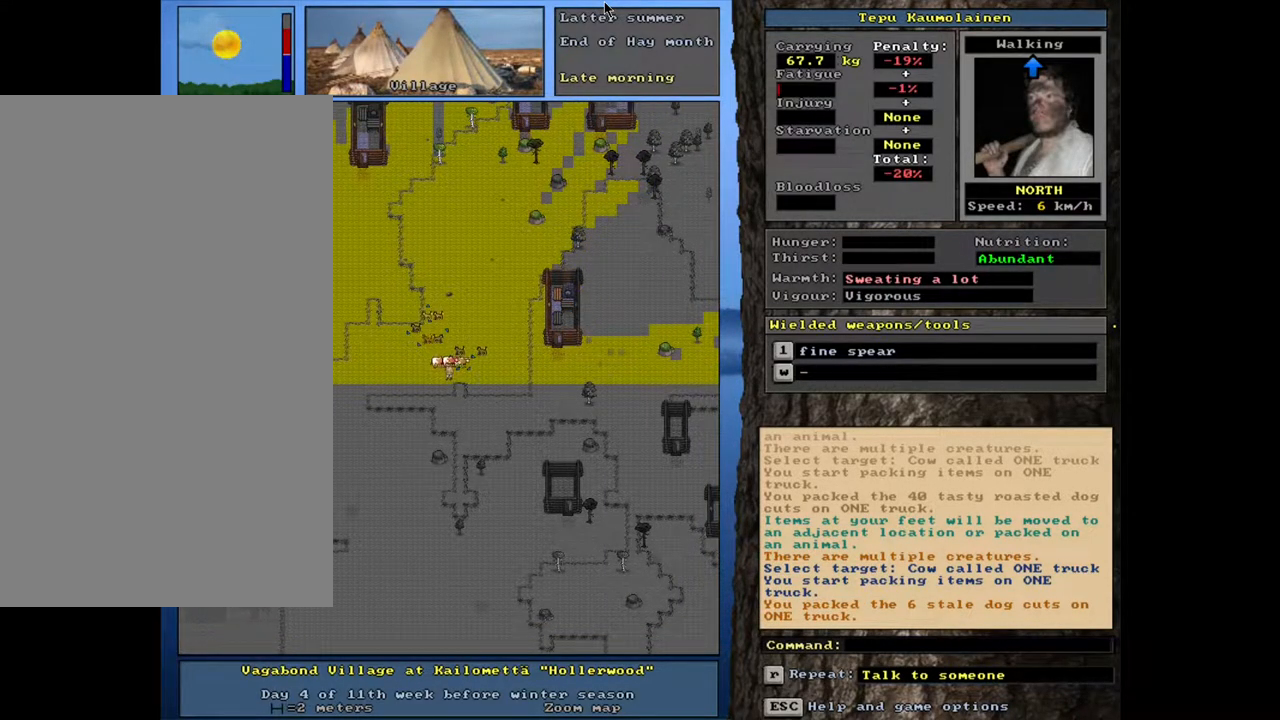
{"keys": ["ctrl_l"], "mouse": [], "events": [[350, "ctrl_l", "down"]]}
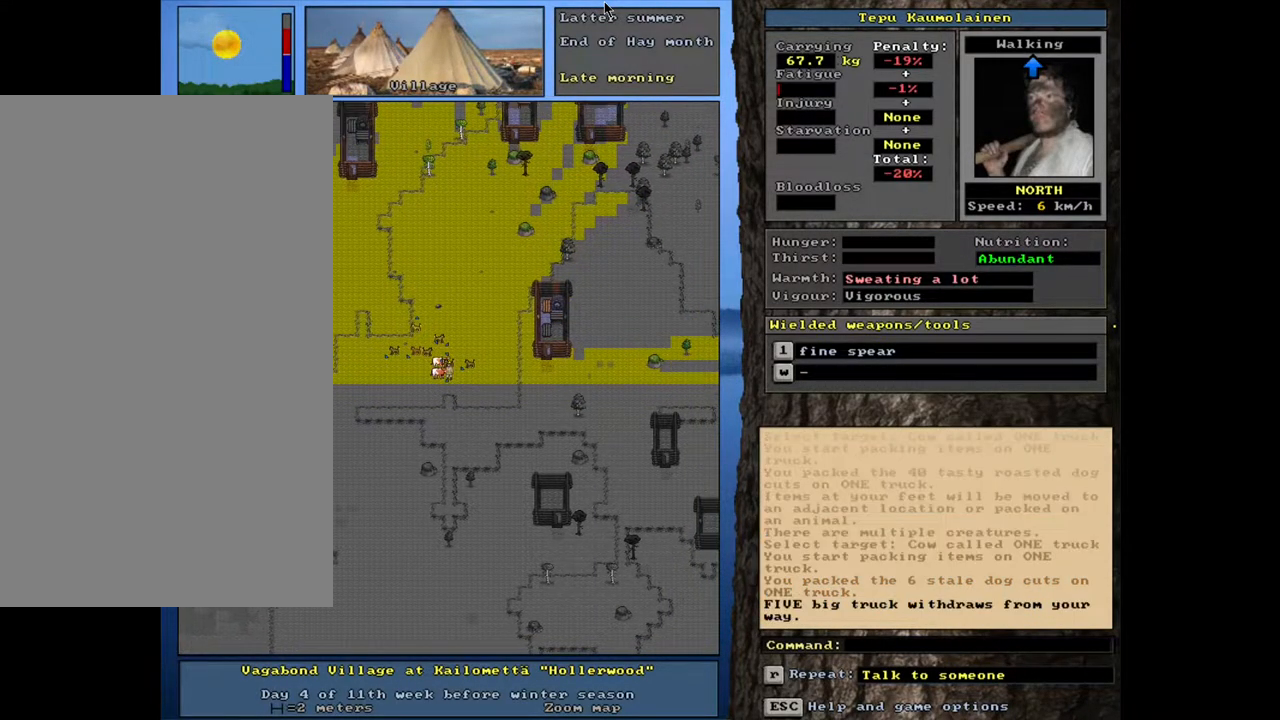
{"keys": [], "mouse": [], "events": [[33, "ctrl_l", "up"], [200, "a", "down"], [283, "a", "up"]]}
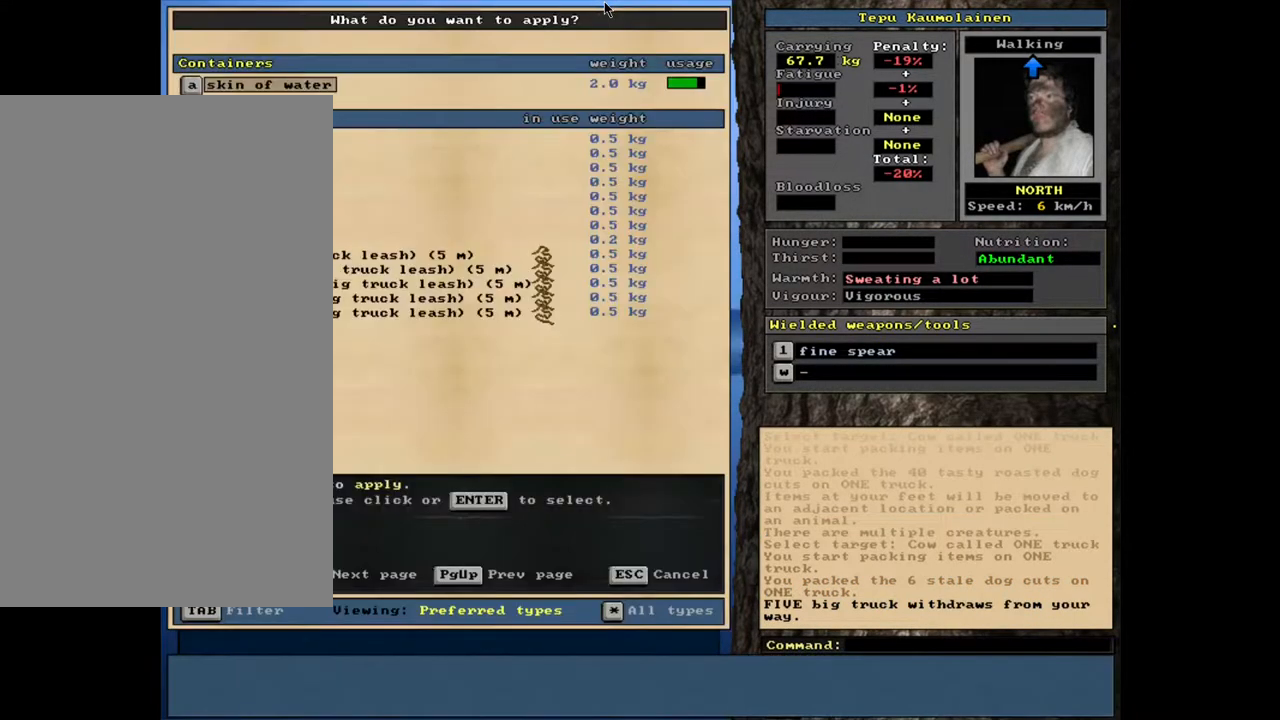
{"keys": [], "mouse": [], "events": []}
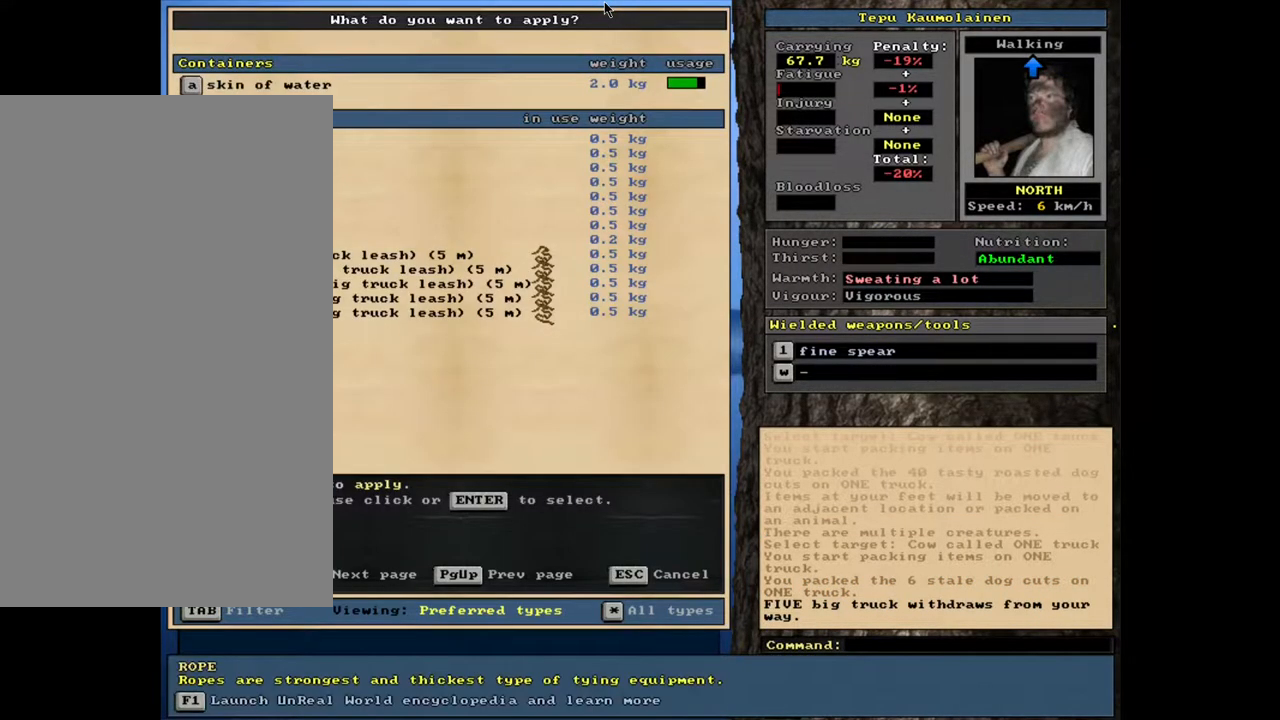
{"keys": [], "mouse": [], "events": []}
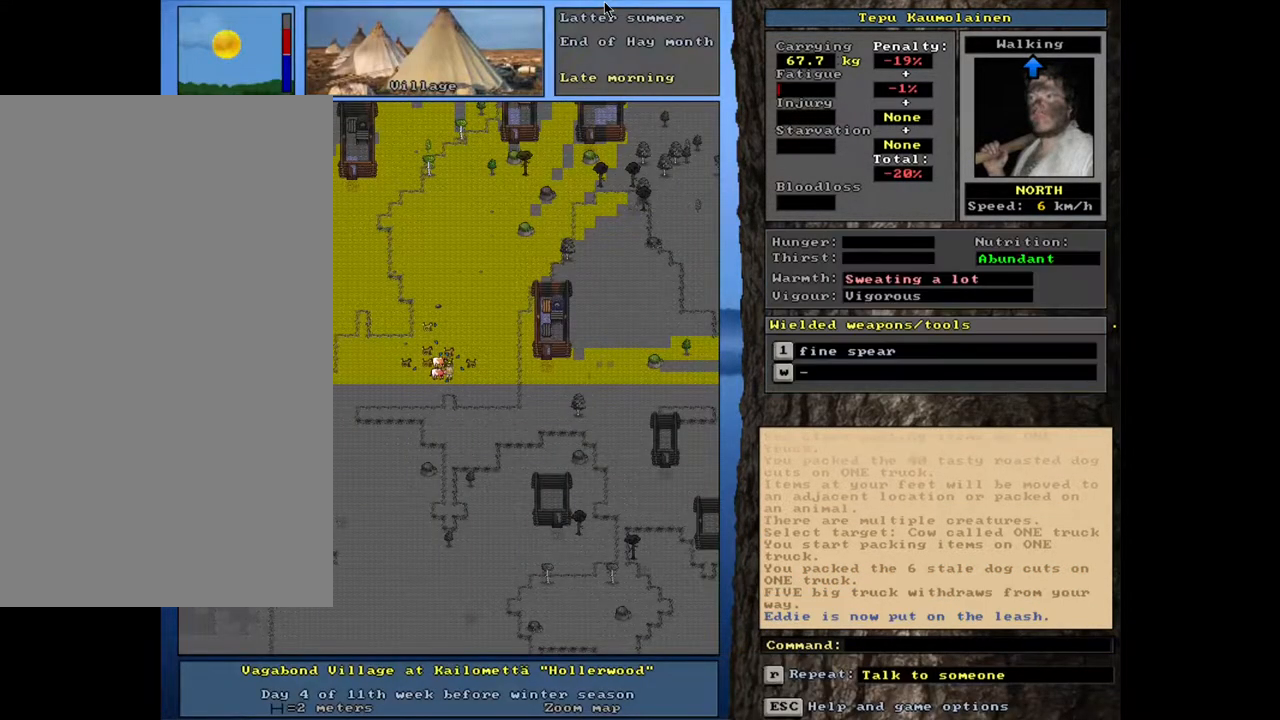
{"keys": ["ctrl_l"], "mouse": [], "events": [[217, "ctrl_l", "down"]]}
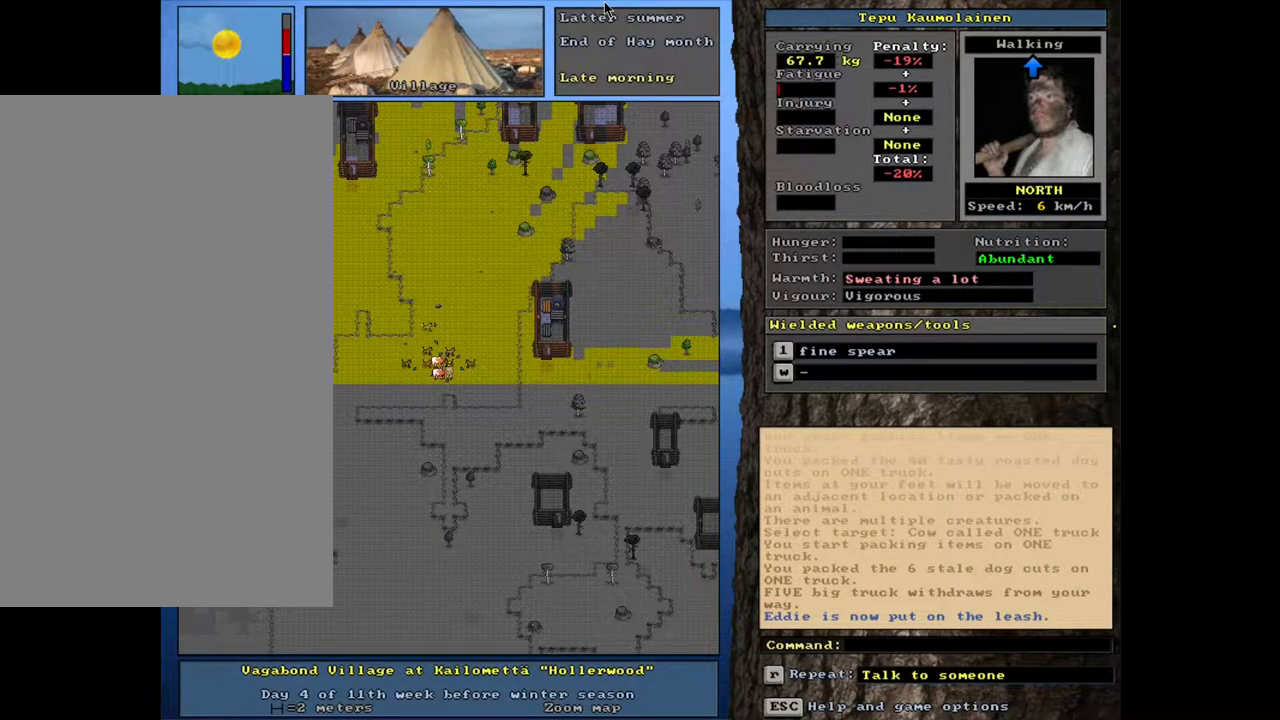
{"keys": [], "mouse": [], "events": [[50, "ctrl_l", "up"], [333, "ctrl_l", "down"], [483, "ctrl_l", "up"]]}
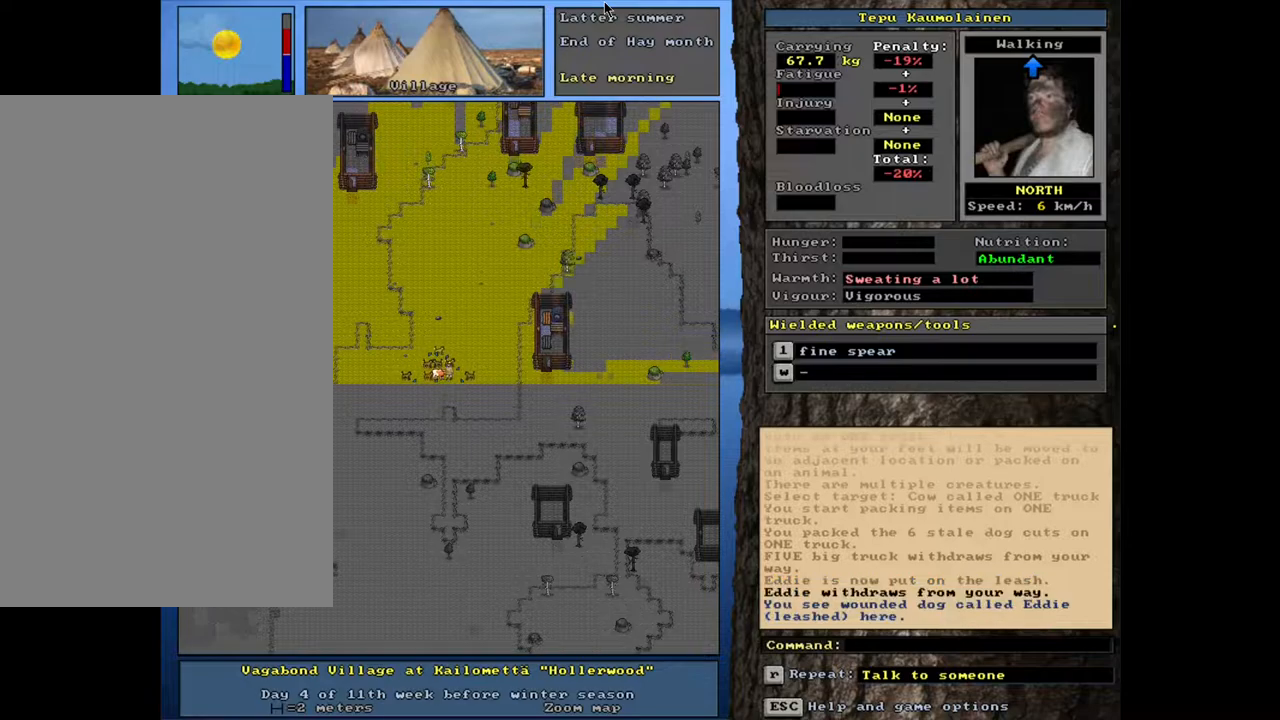
{"keys": [], "mouse": [], "events": [[233, "a", "down"], [317, "a", "up"]]}
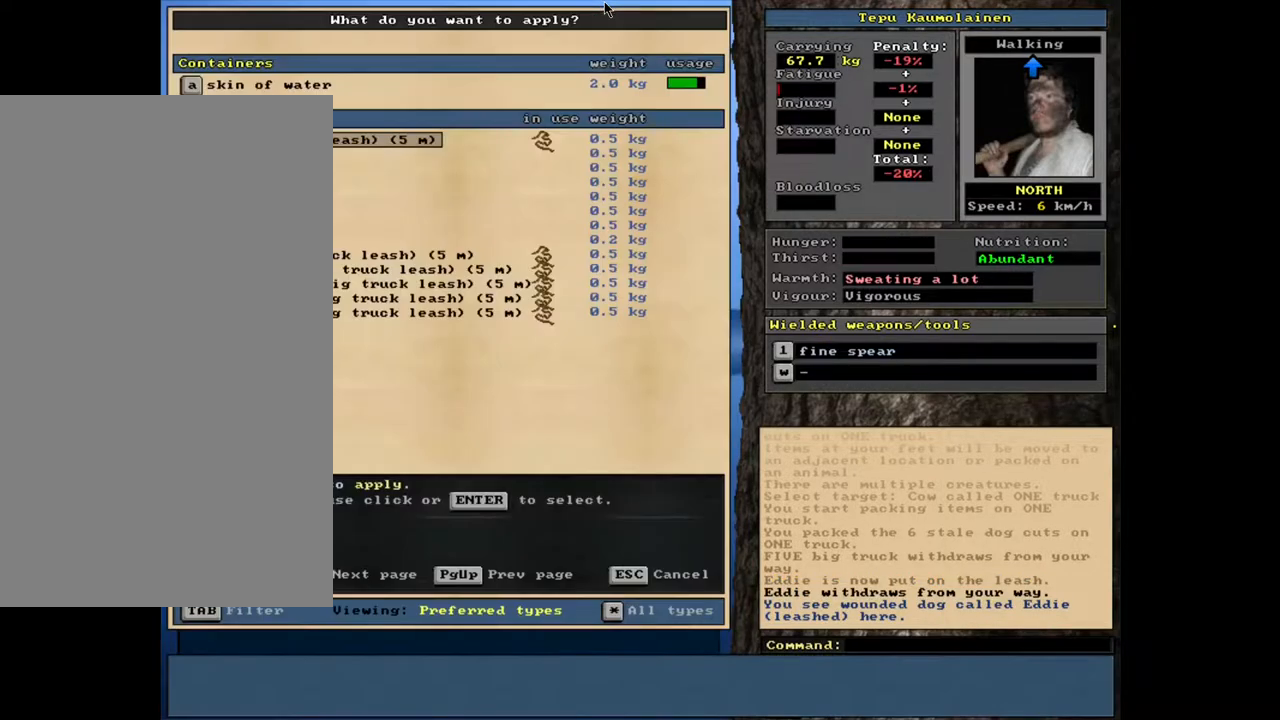
{"keys": [], "mouse": [], "events": []}
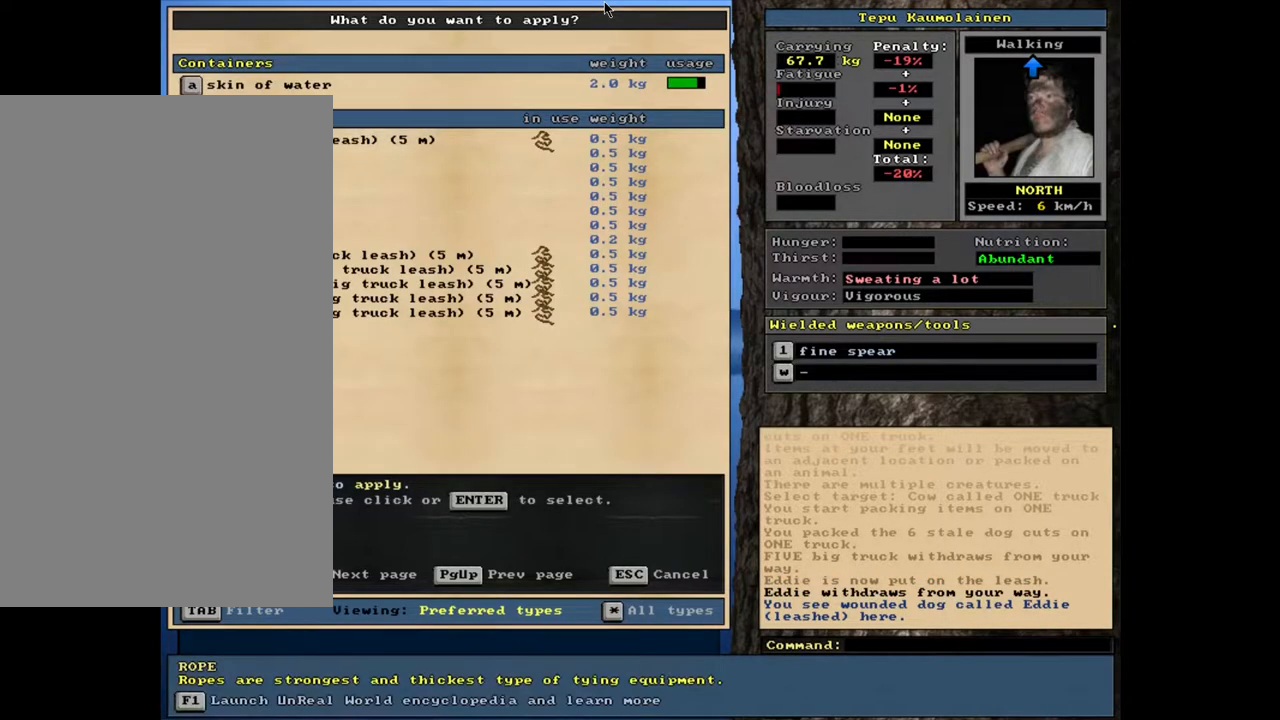
{"keys": [], "mouse": [], "events": []}
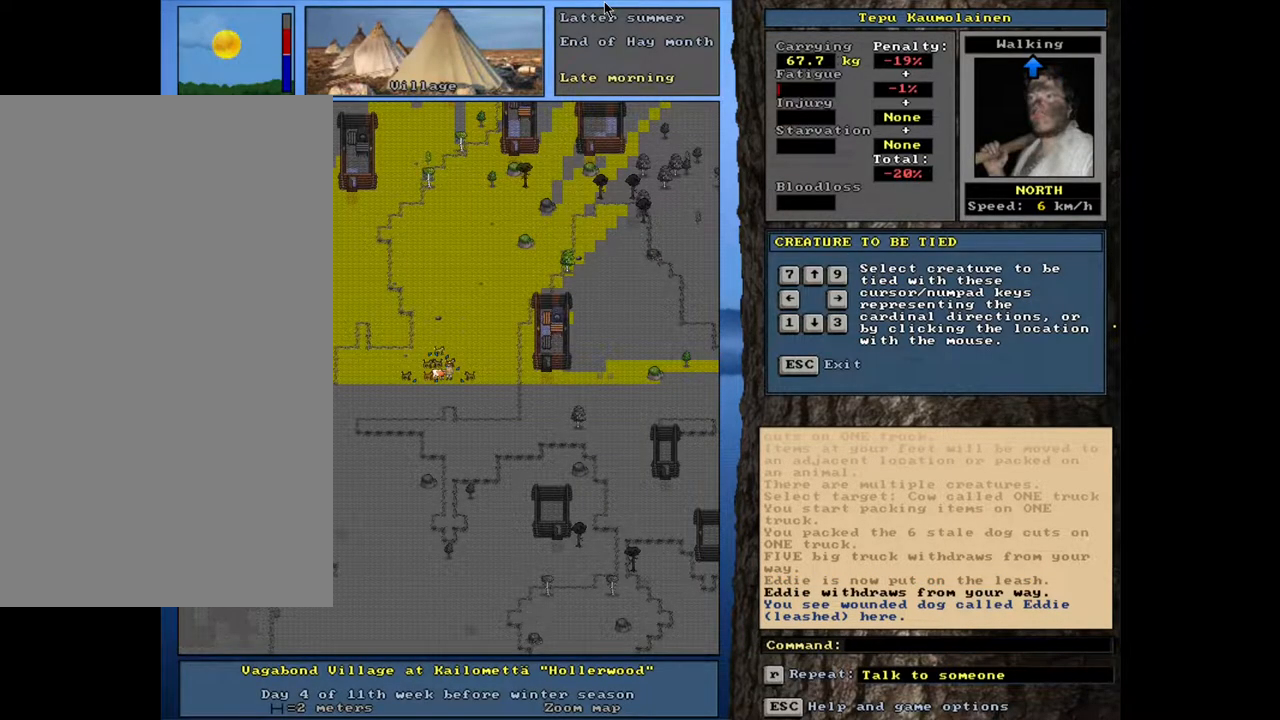
{"keys": [], "mouse": [], "events": []}
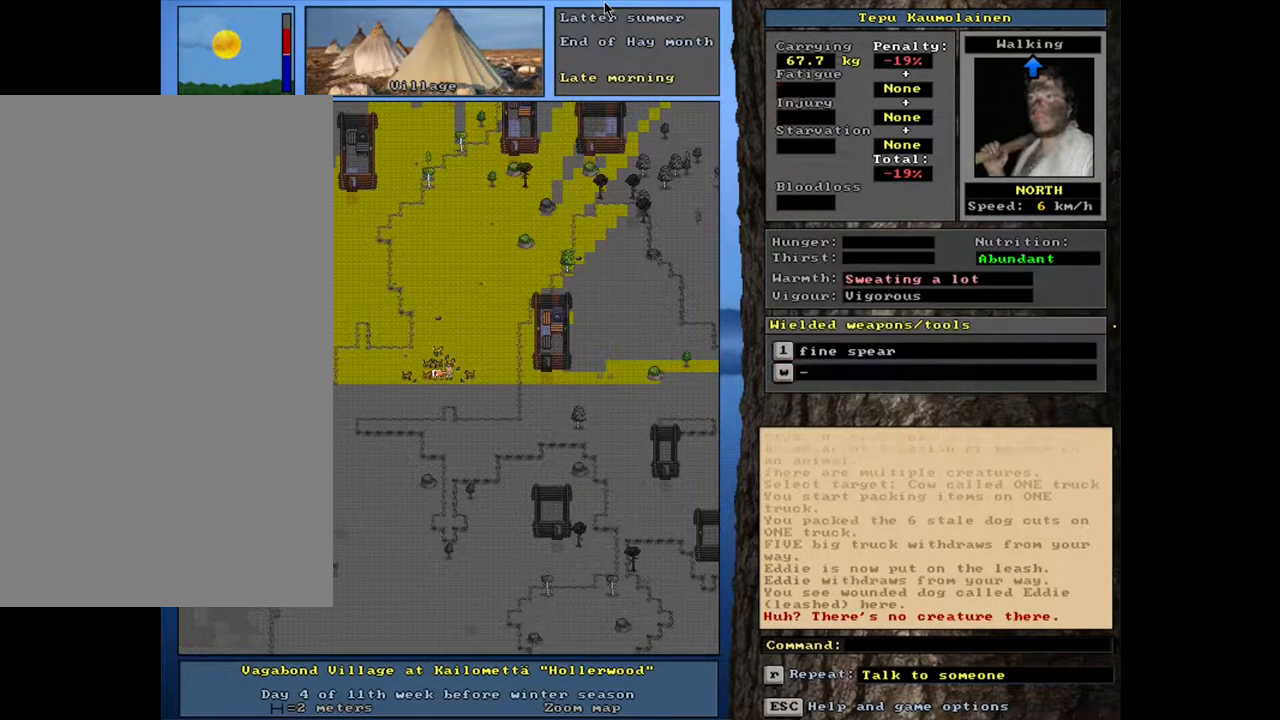
{"keys": [], "mouse": [], "events": [[200, "a", "down"], [283, "a", "up"]]}
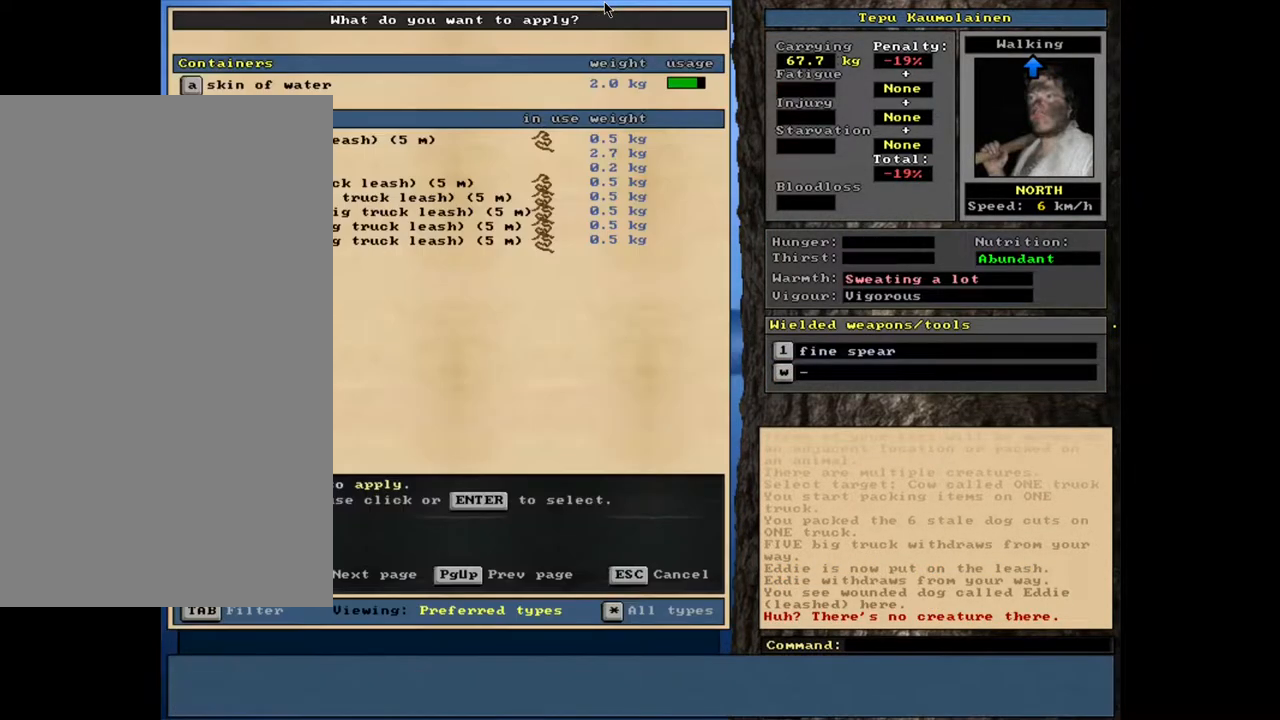
{"keys": [], "mouse": [], "events": []}
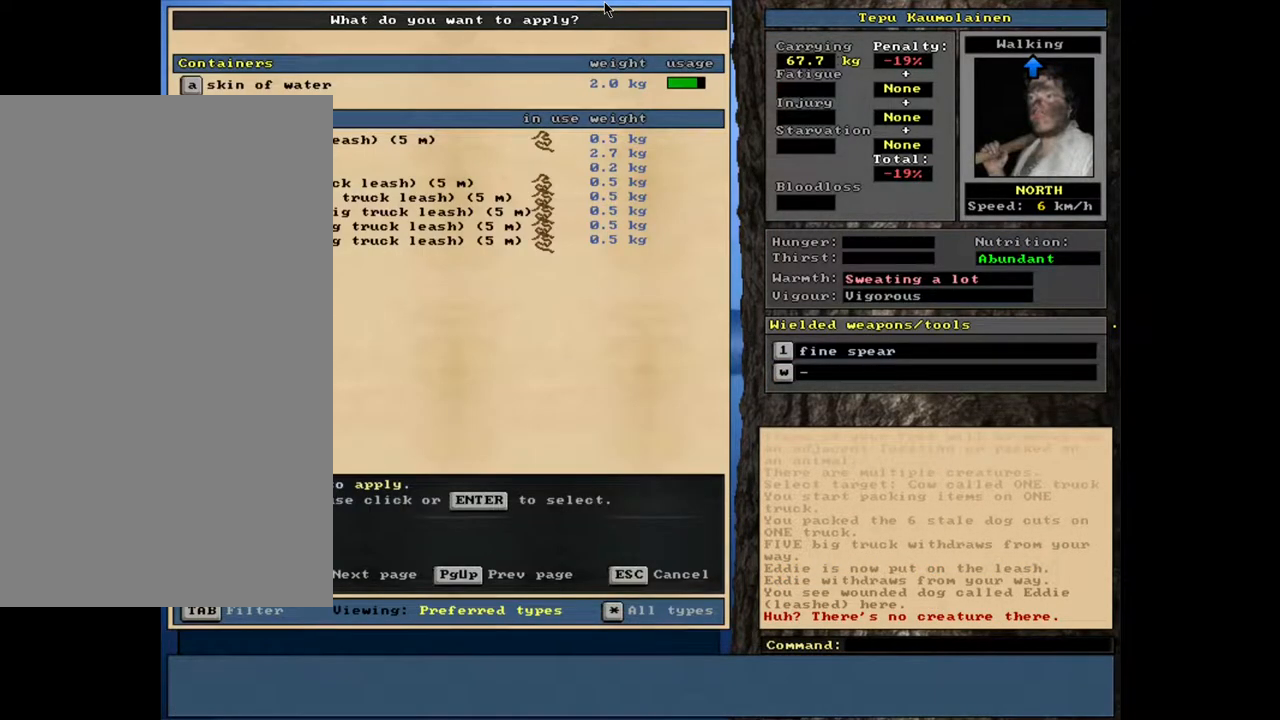
{"keys": [], "mouse": [], "events": []}
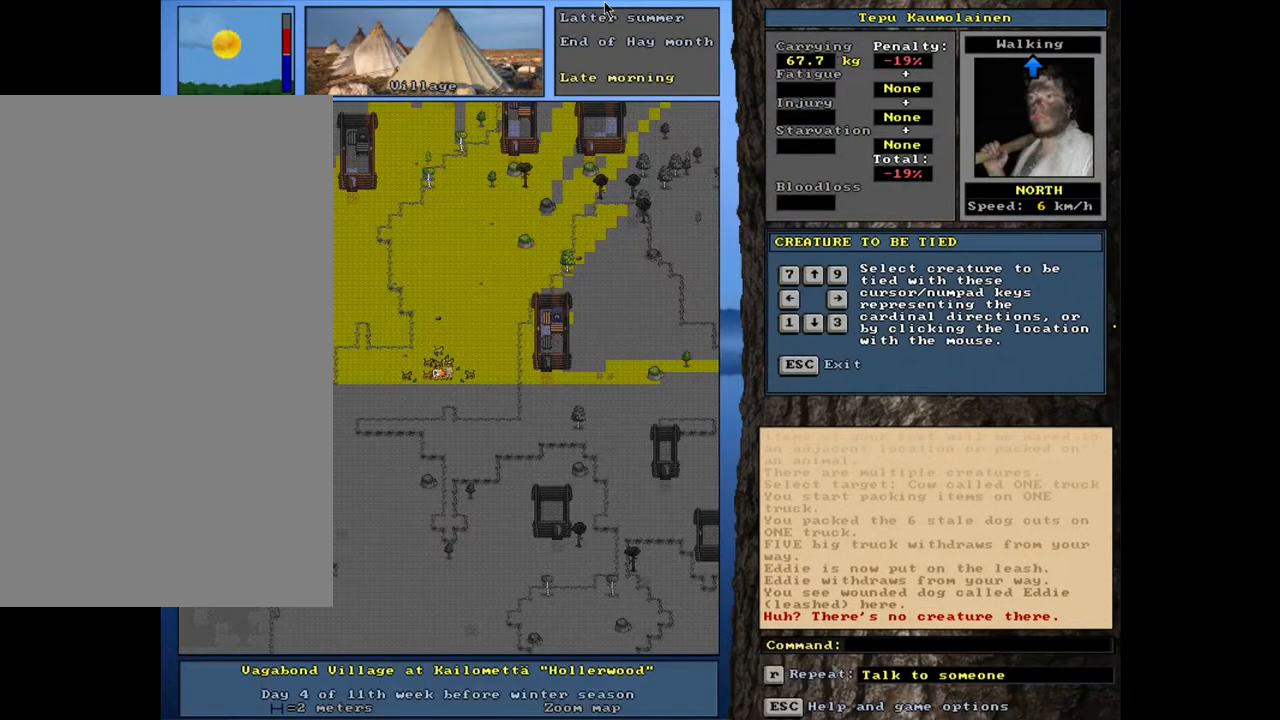
{"keys": [], "mouse": [], "events": []}
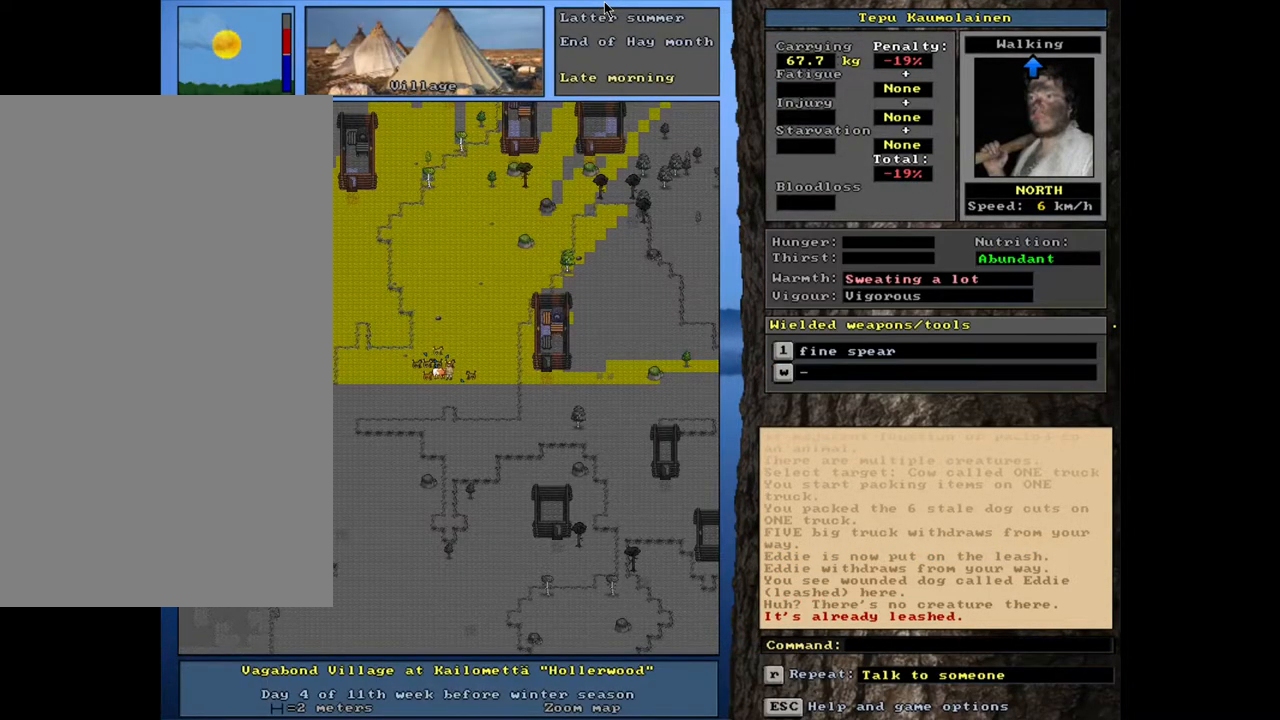
{"keys": [], "mouse": [], "events": [[217, "ctrl_l", "down"], [500, "ctrl_l", "up"]]}
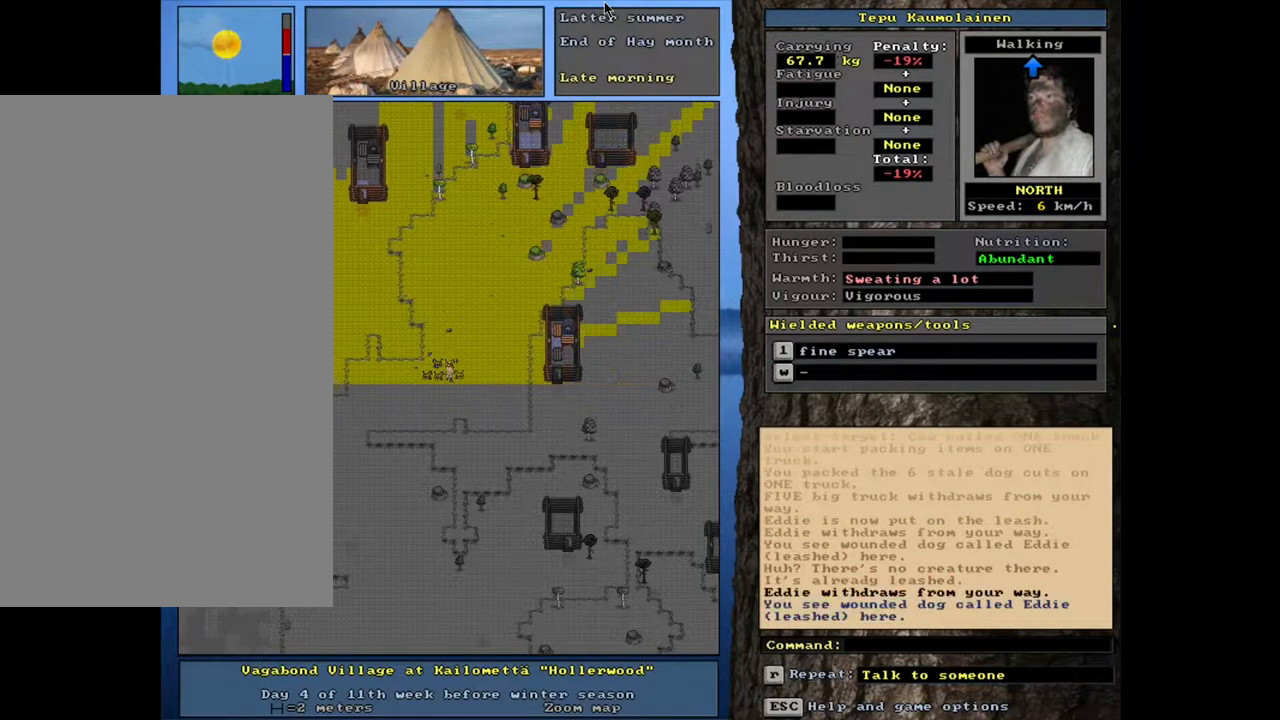
{"keys": [], "mouse": [], "events": [[267, "a", "down"], [350, "a", "up"]]}
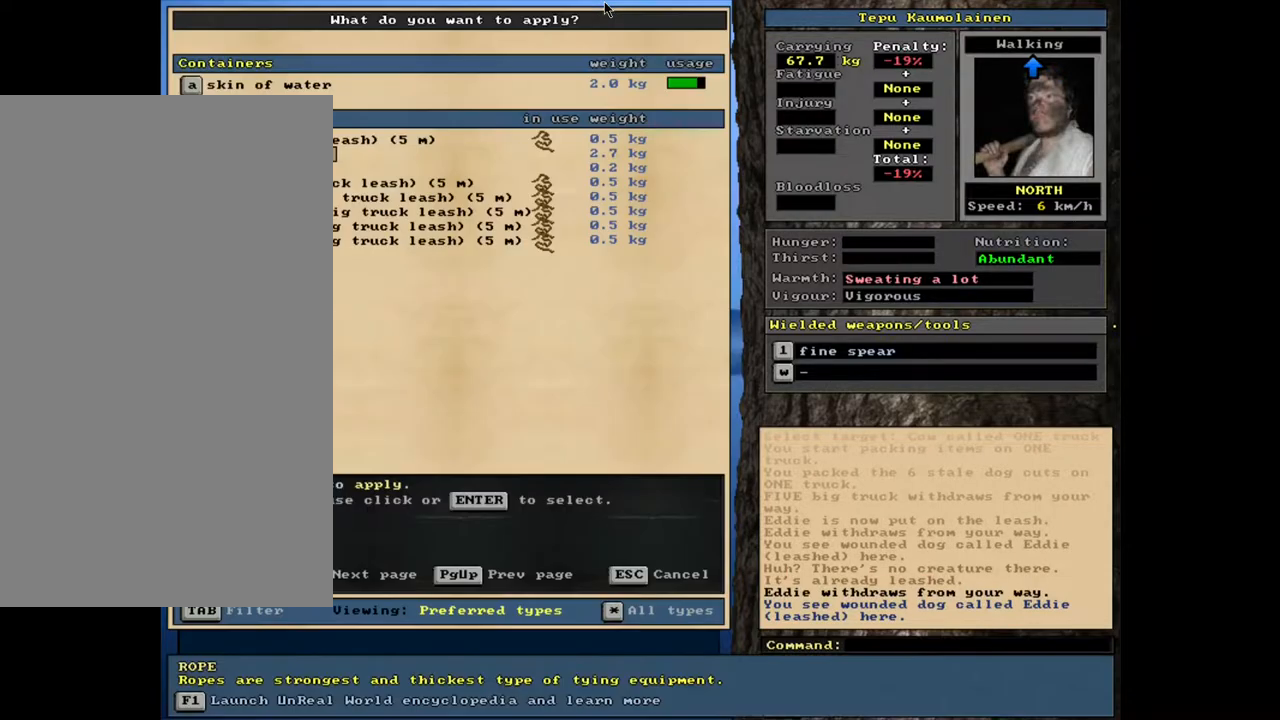
{"keys": [], "mouse": [], "events": []}
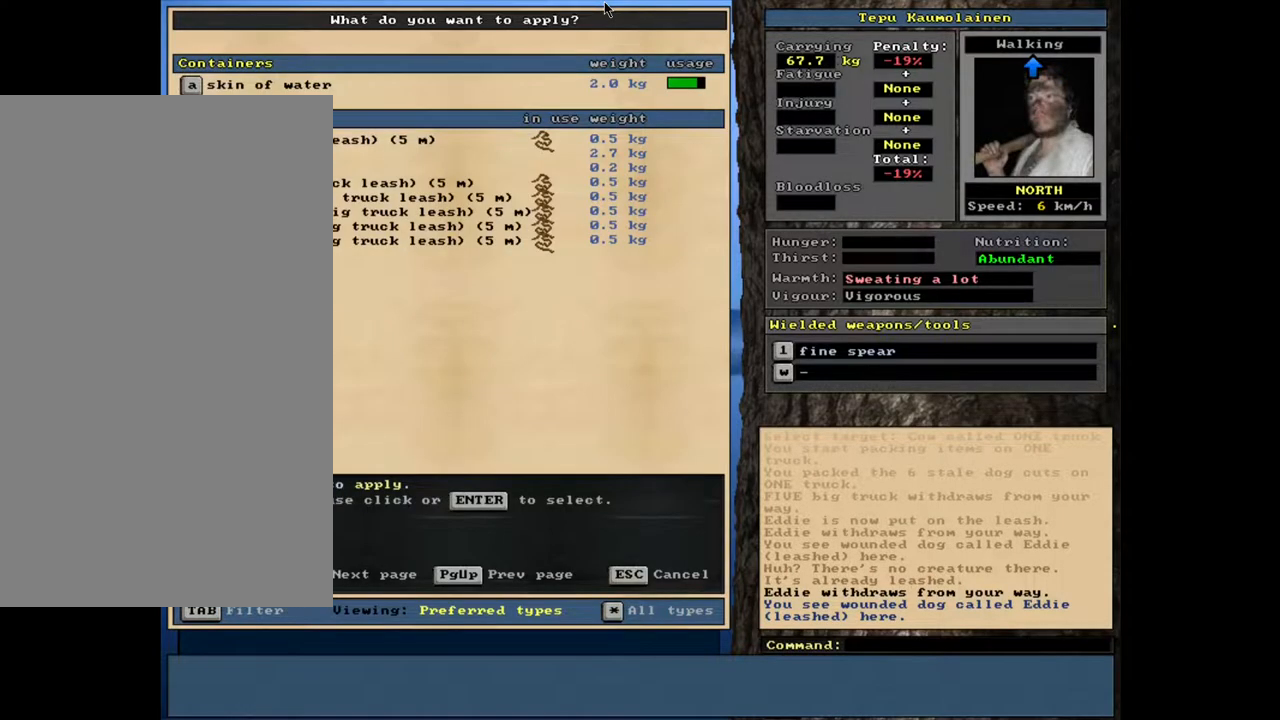
{"keys": [], "mouse": [], "events": []}
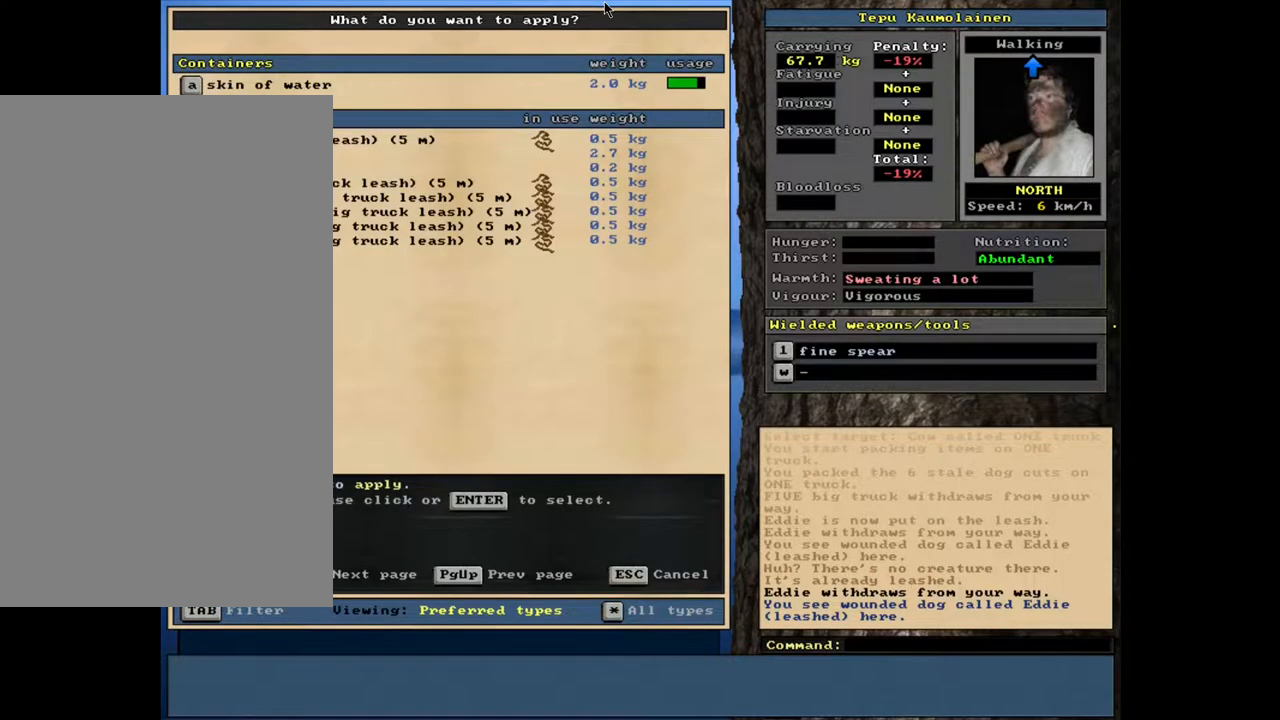
{"keys": [], "mouse": [], "events": []}
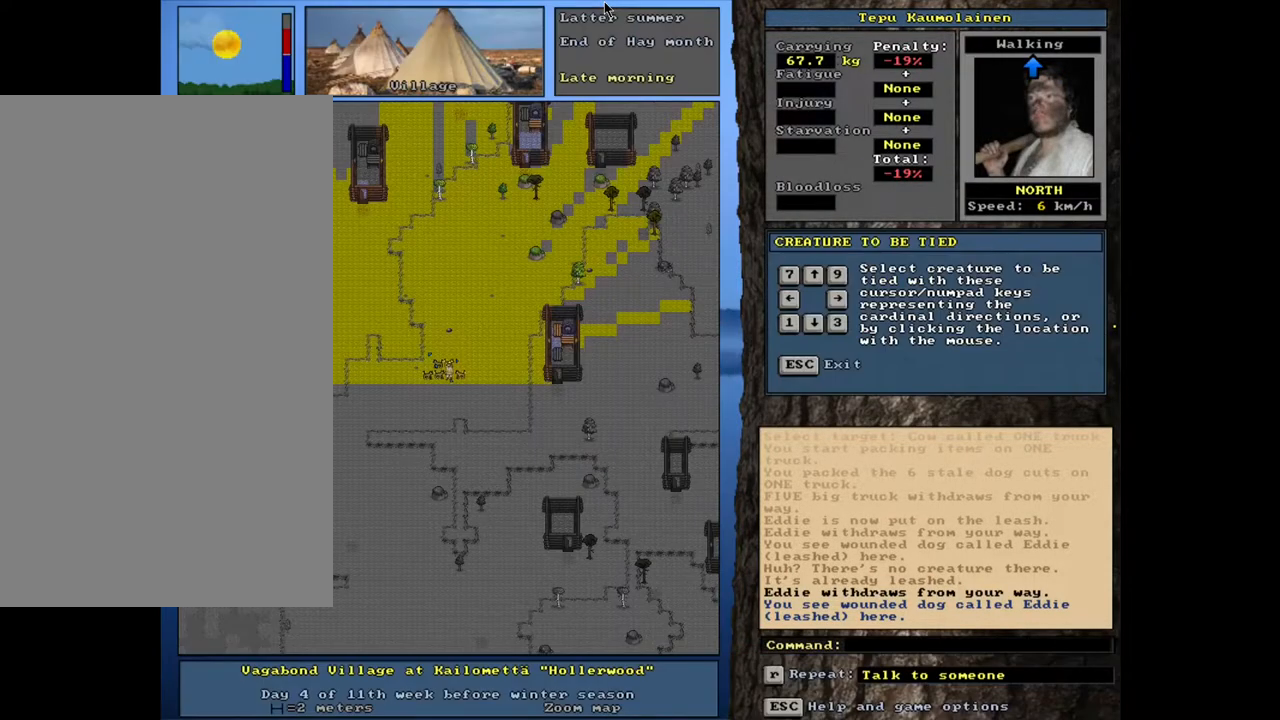
{"keys": [], "mouse": [], "events": []}
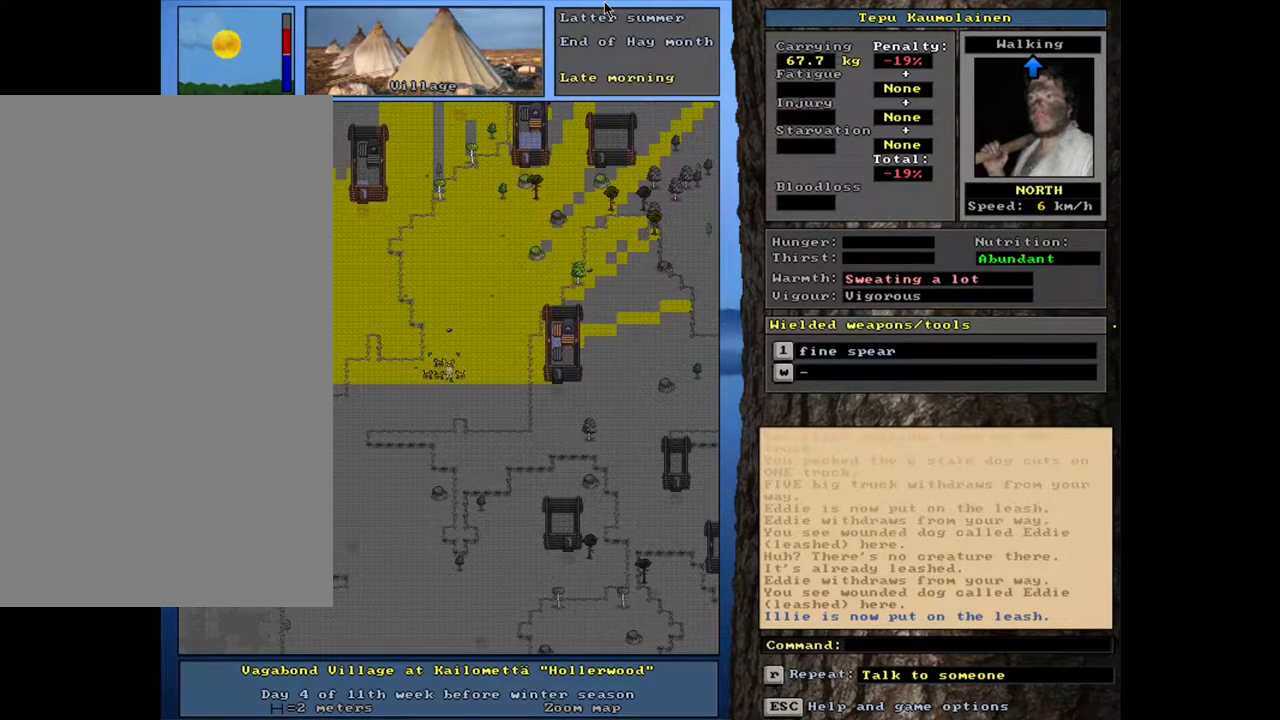
{"keys": [], "mouse": [], "events": [[233, "a", "down"], [333, "a", "up"]]}
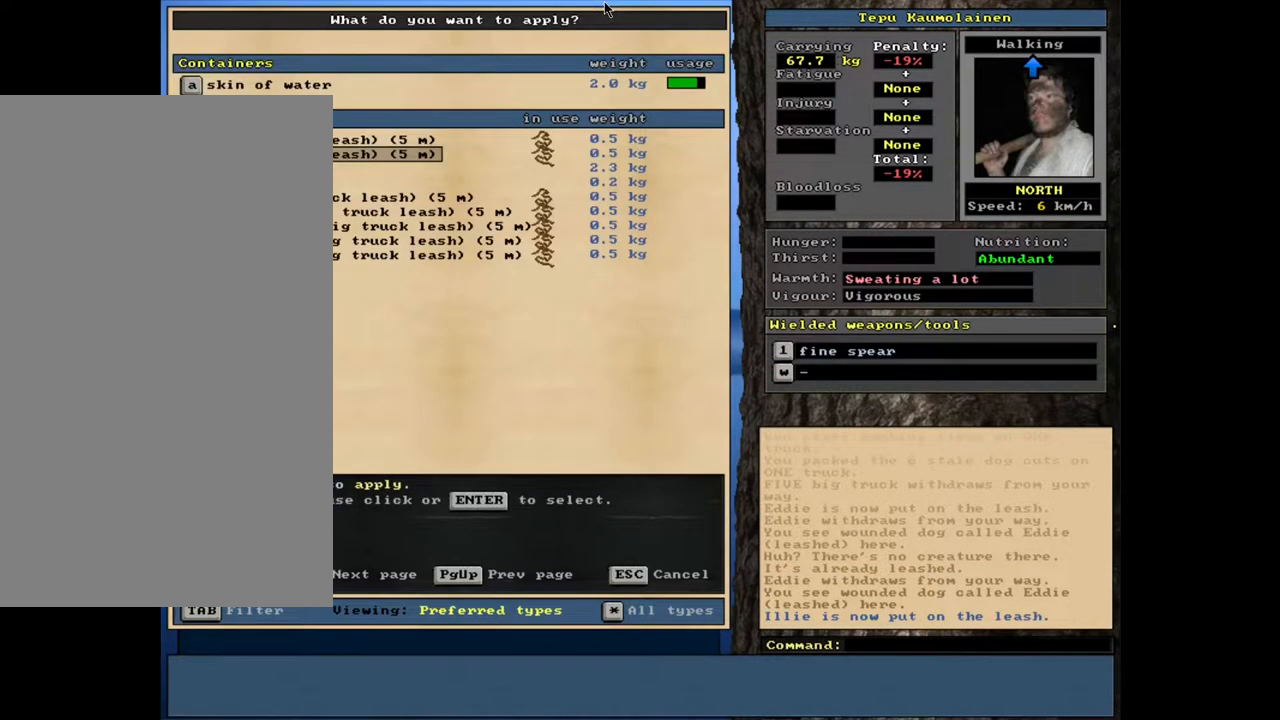
{"keys": [], "mouse": [], "events": []}
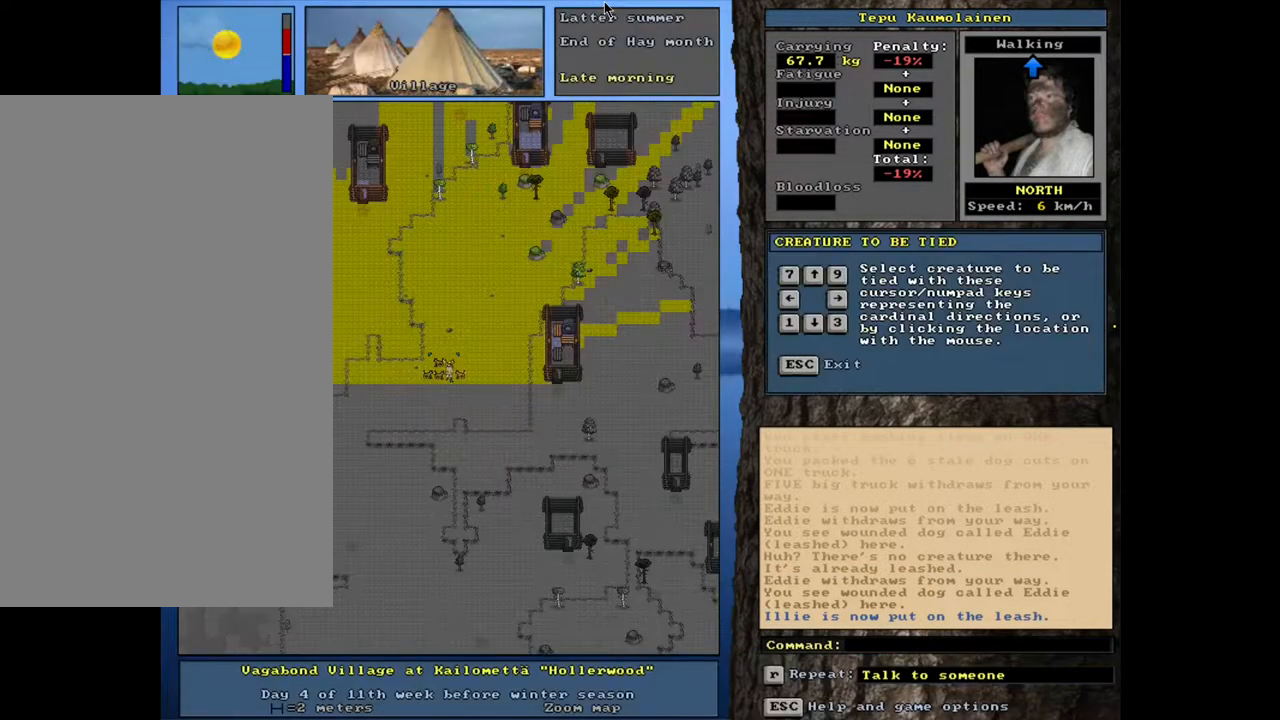
{"keys": ["a"], "mouse": [], "events": [[433, "a", "down"]]}
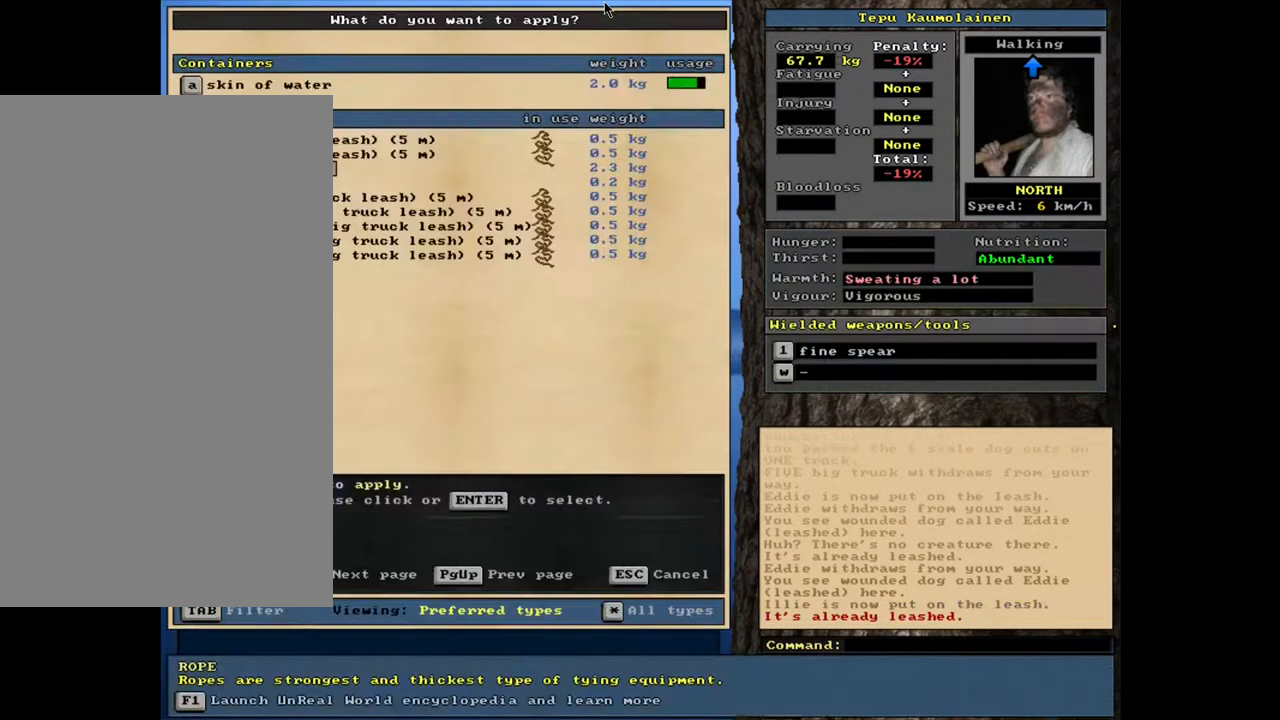
{"keys": [], "mouse": [], "events": [[50, "a", "up"]]}
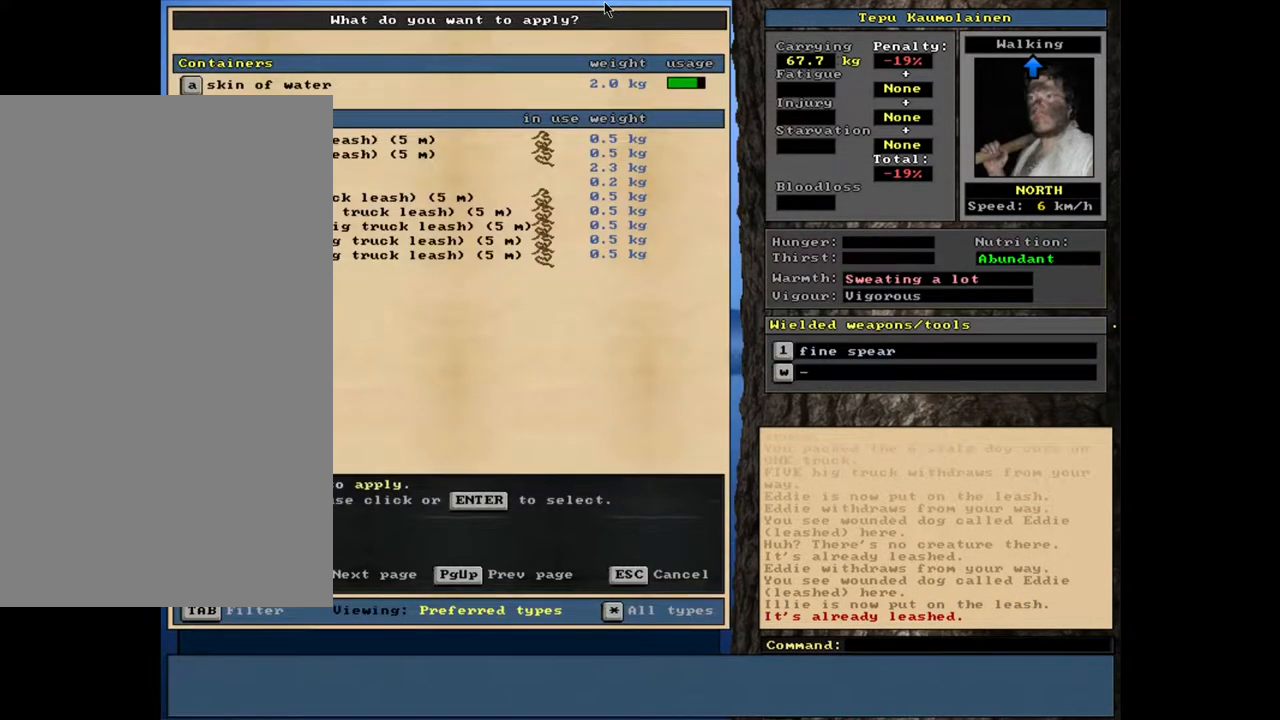
{"keys": [], "mouse": [], "events": []}
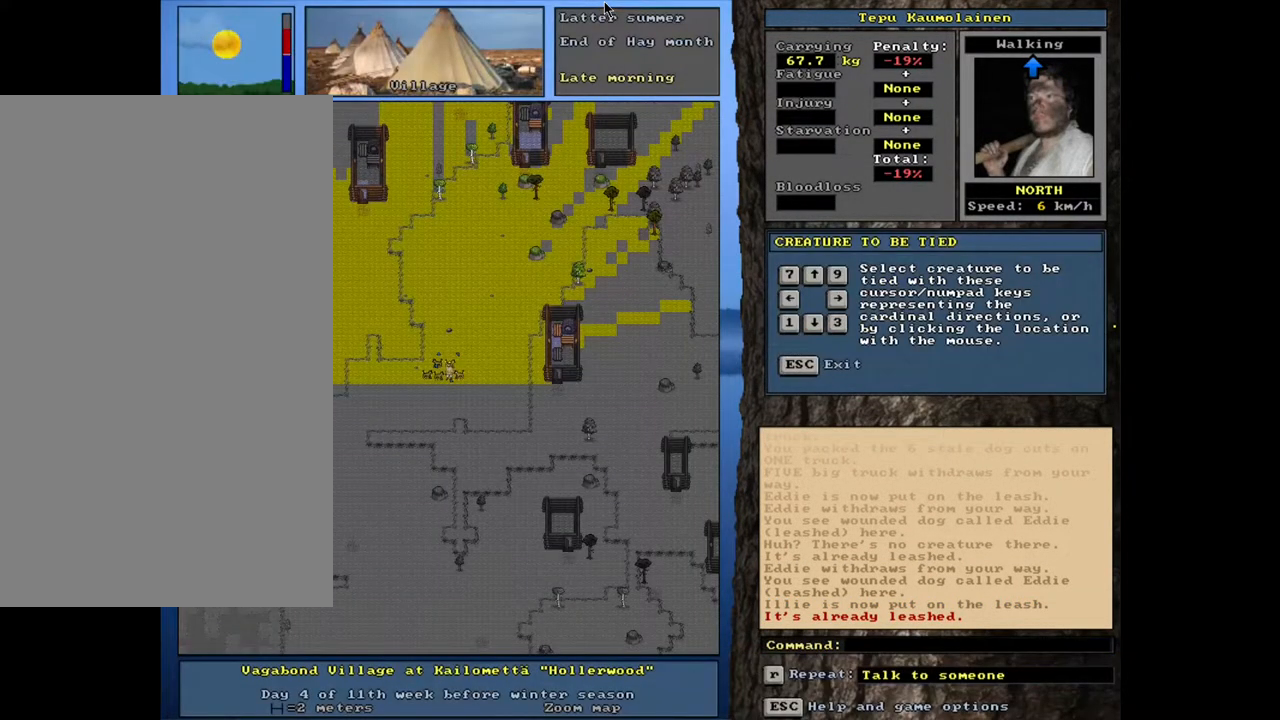
{"keys": [], "mouse": [], "events": []}
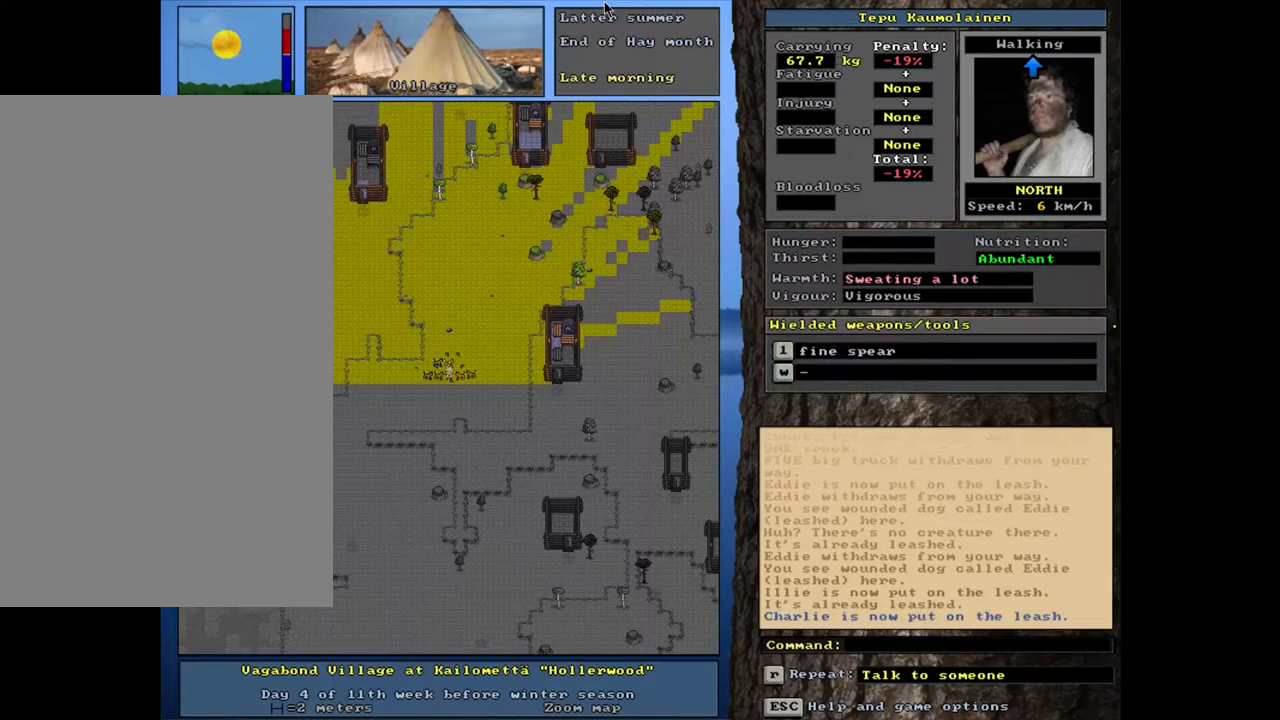
{"keys": [], "mouse": [], "events": []}
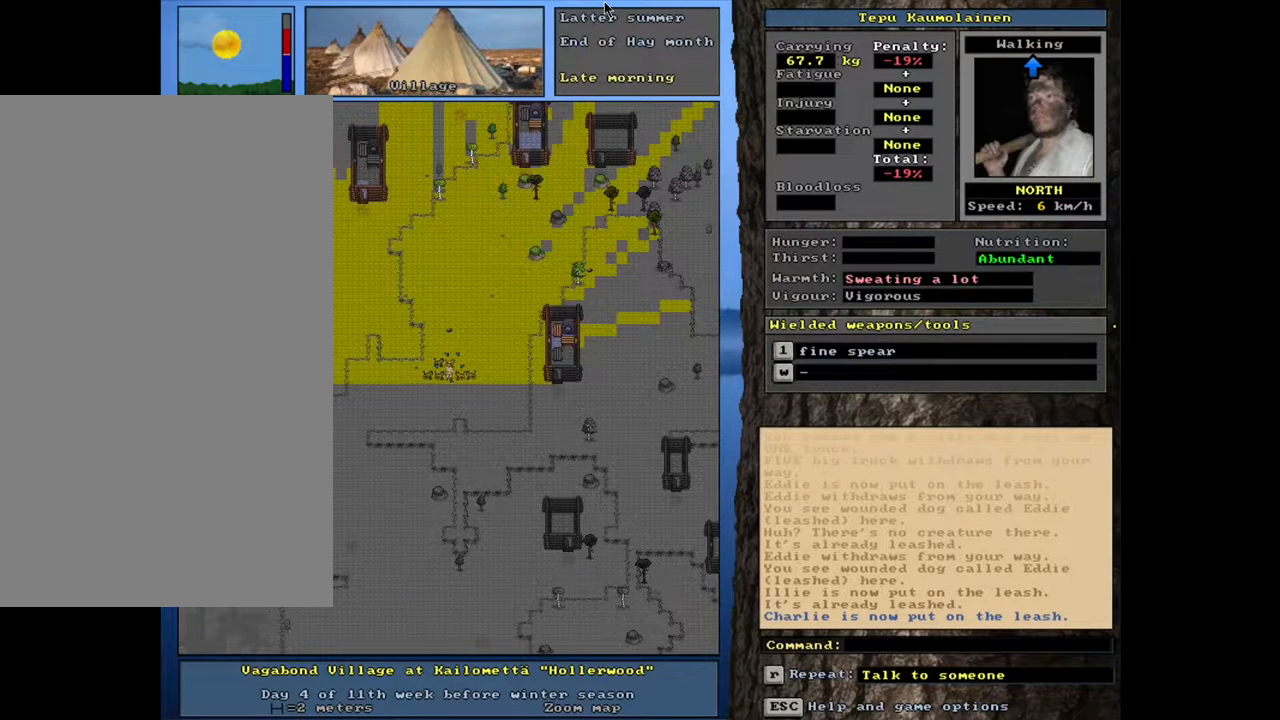
{"keys": [], "mouse": [], "events": [[133, "ctrl_l", "down"], [500, "ctrl_l", "up"]]}
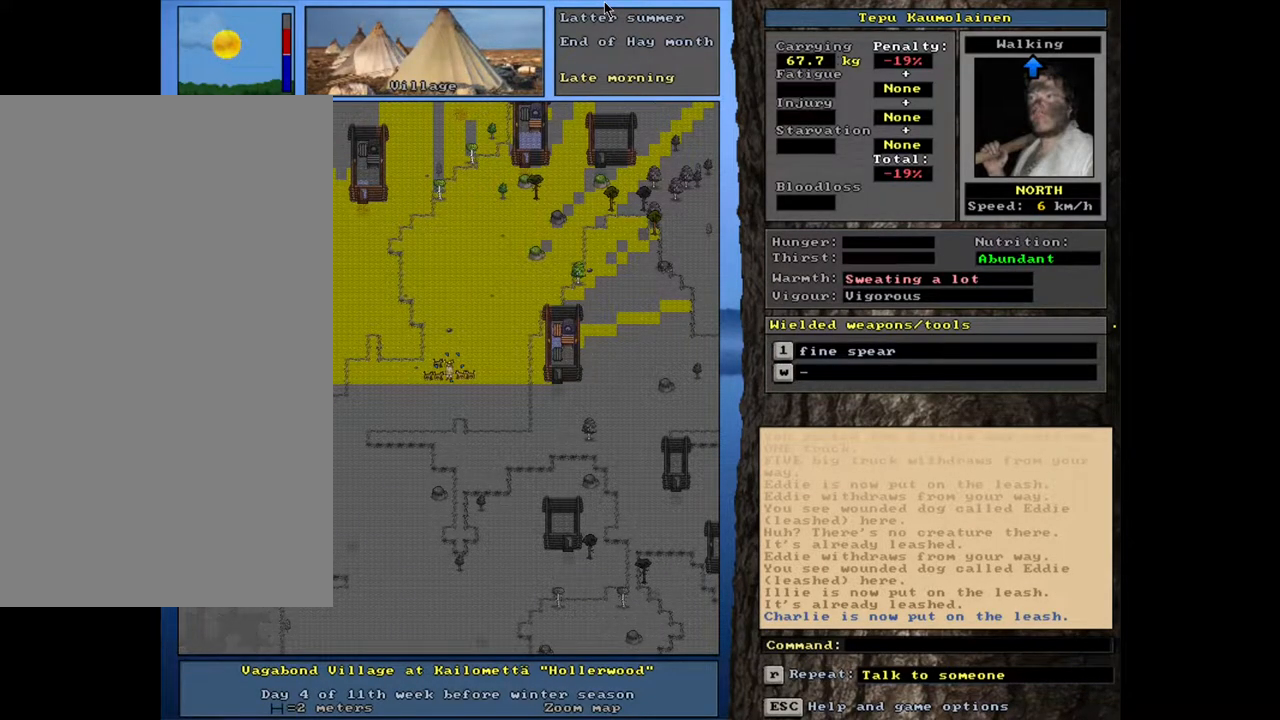
{"keys": [], "mouse": [], "events": [[117, "a", "down"], [217, "a", "up"]]}